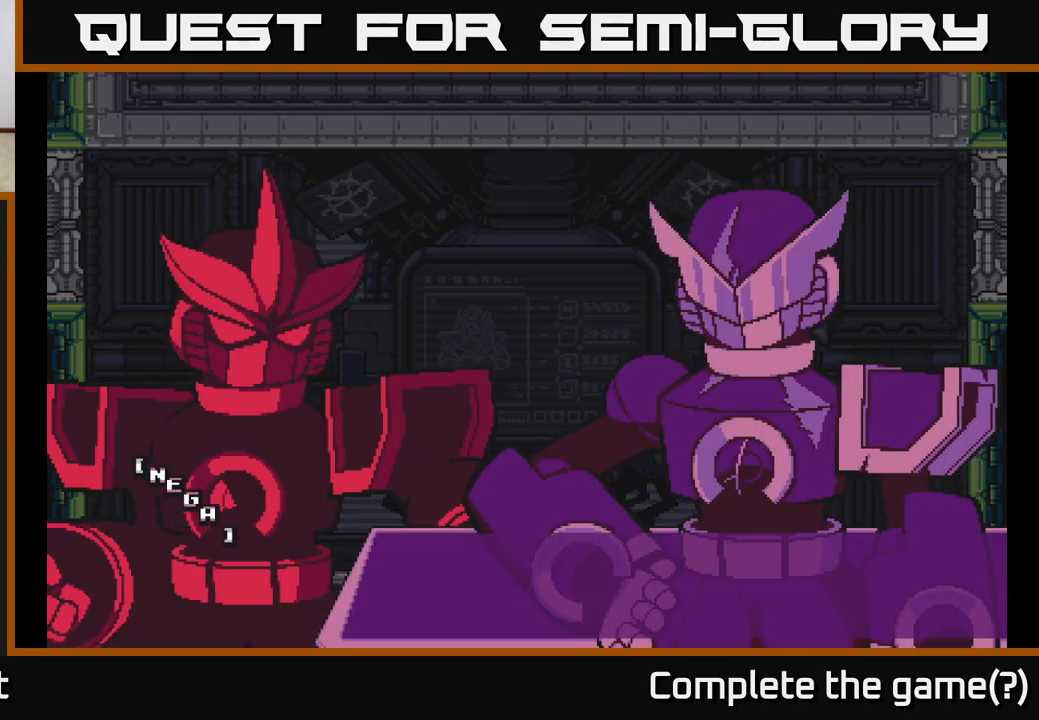
Gameplay with a controller (Xbox layout); each line is a JSON object with the inputs held at the frame after it. "events" lists button and stick changes between this image and that frame as [ms after this image, input, new state], when the widget could be followed in between.
{"buttons": [], "left_stick": "center", "right_stick": "center", "events": []}
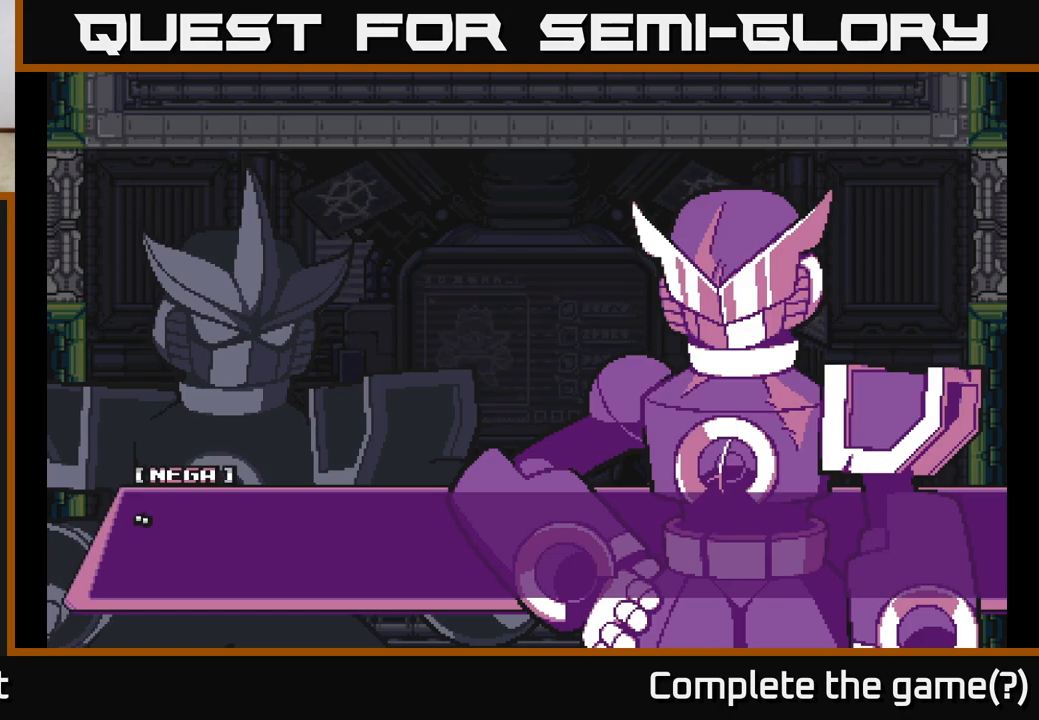
{"buttons": [], "left_stick": "center", "right_stick": "center", "events": []}
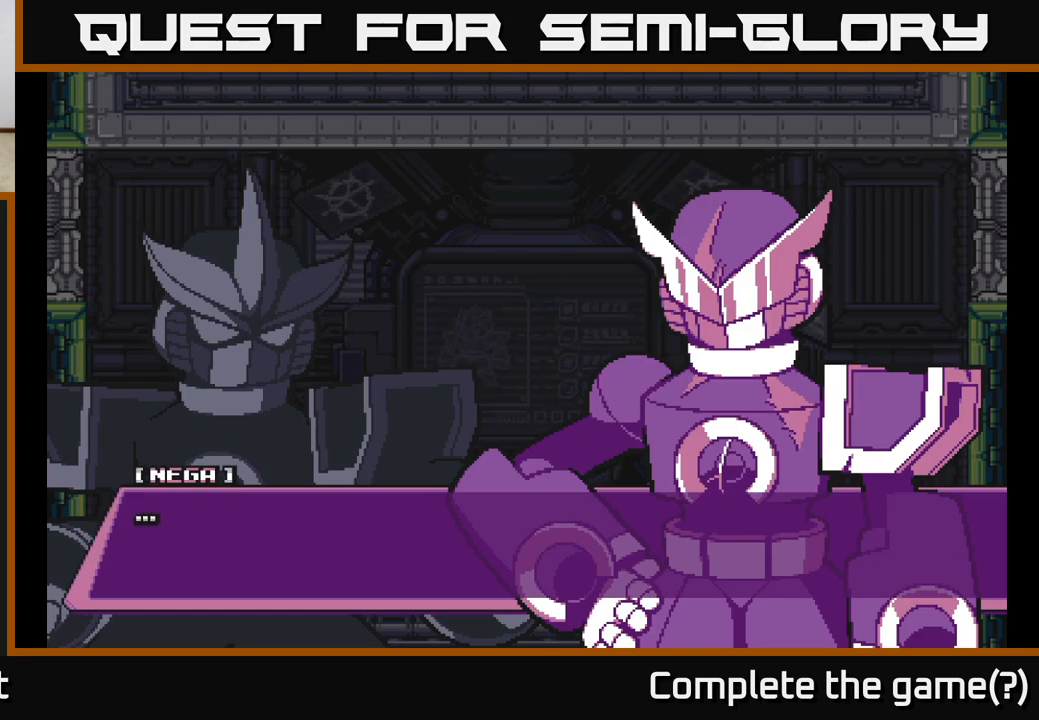
{"buttons": [], "left_stick": "center", "right_stick": "center", "events": []}
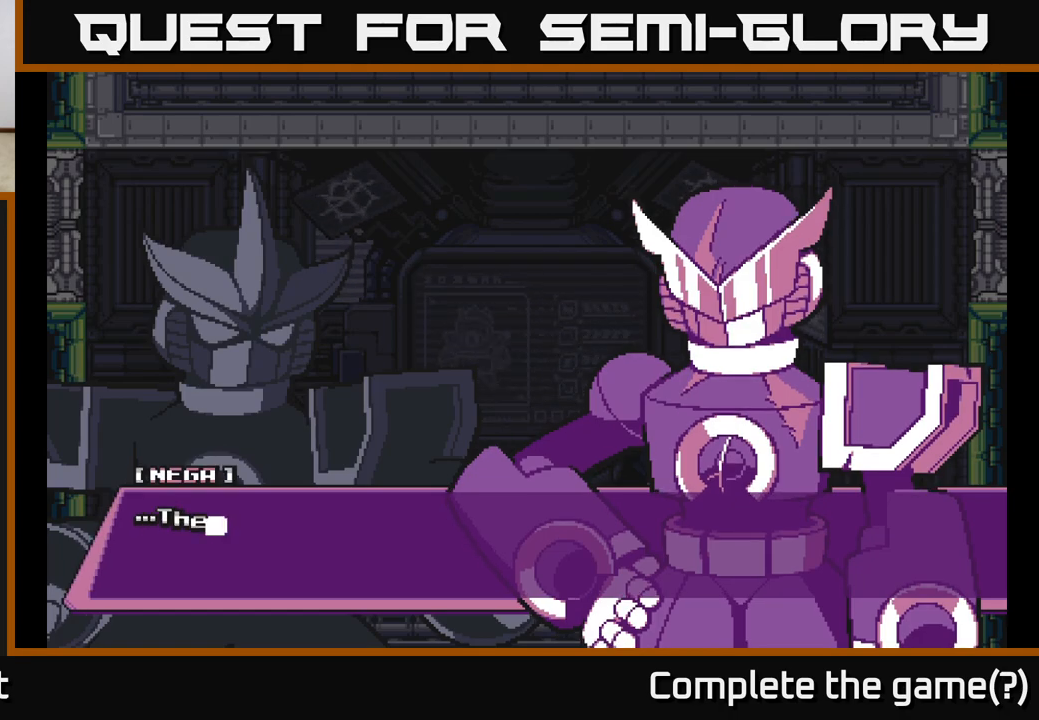
{"buttons": [], "left_stick": "center", "right_stick": "center", "events": []}
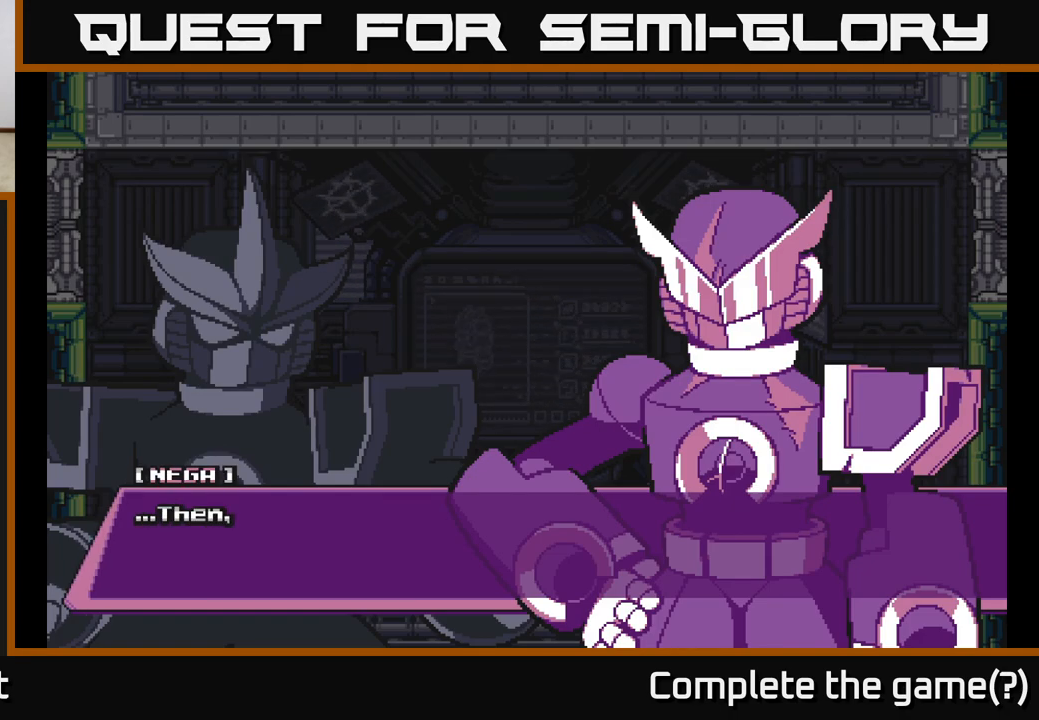
{"buttons": ["A"], "left_stick": "center", "right_stick": "center", "events": [[317, "A", "down"]]}
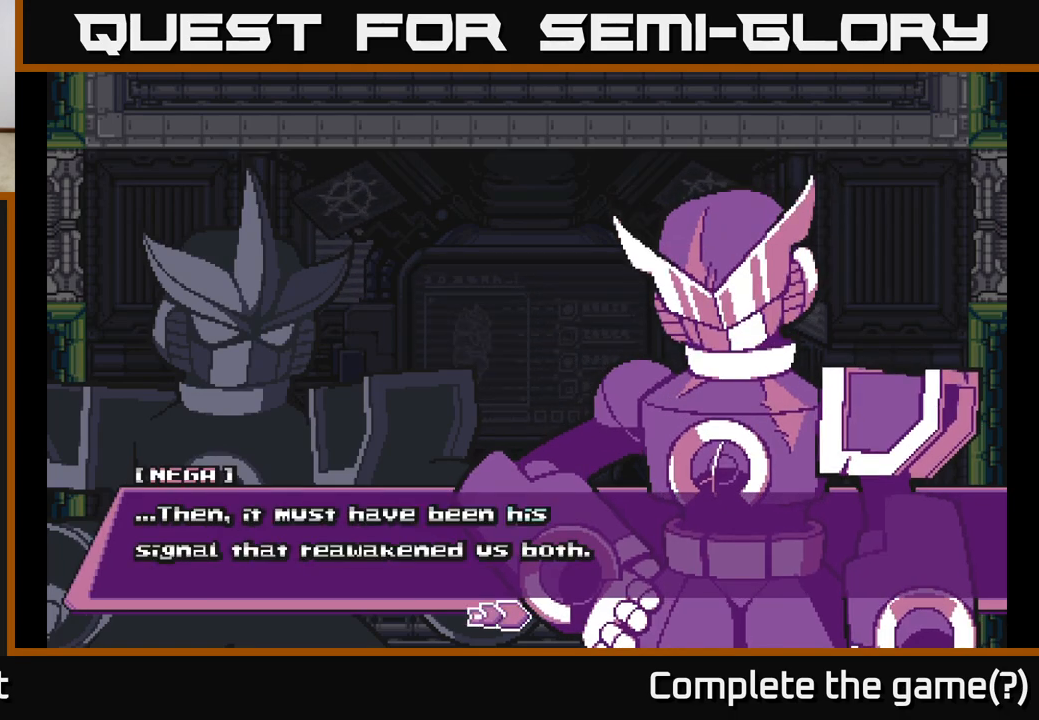
{"buttons": [], "left_stick": "center", "right_stick": "center", "events": [[50, "A", "up"]]}
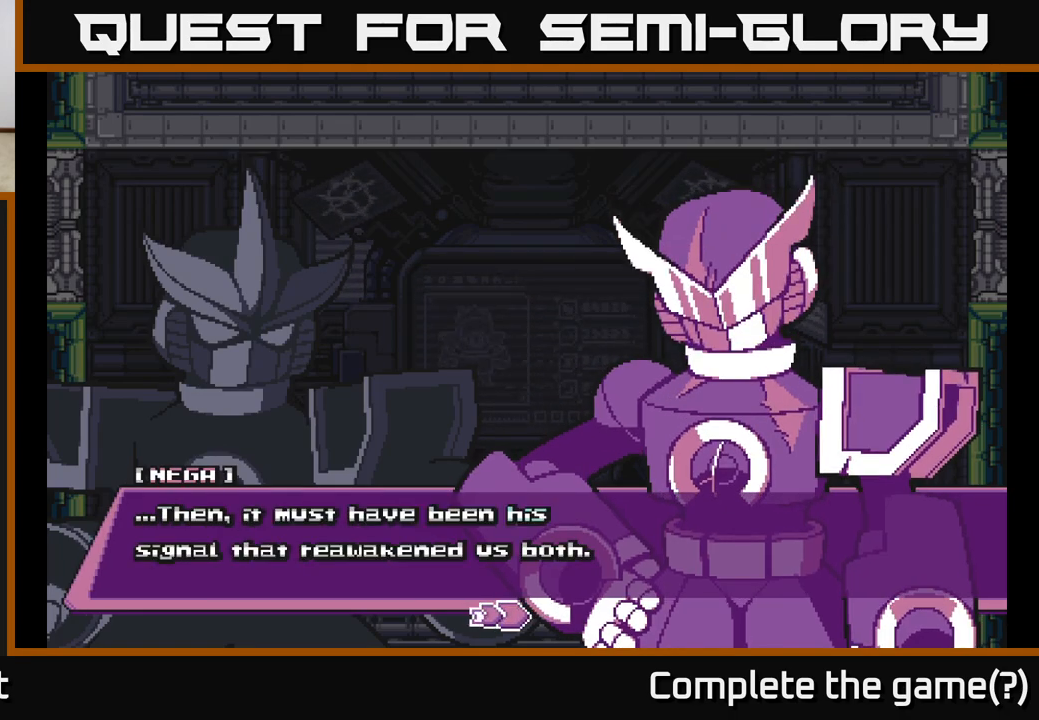
{"buttons": [], "left_stick": "center", "right_stick": "center", "events": []}
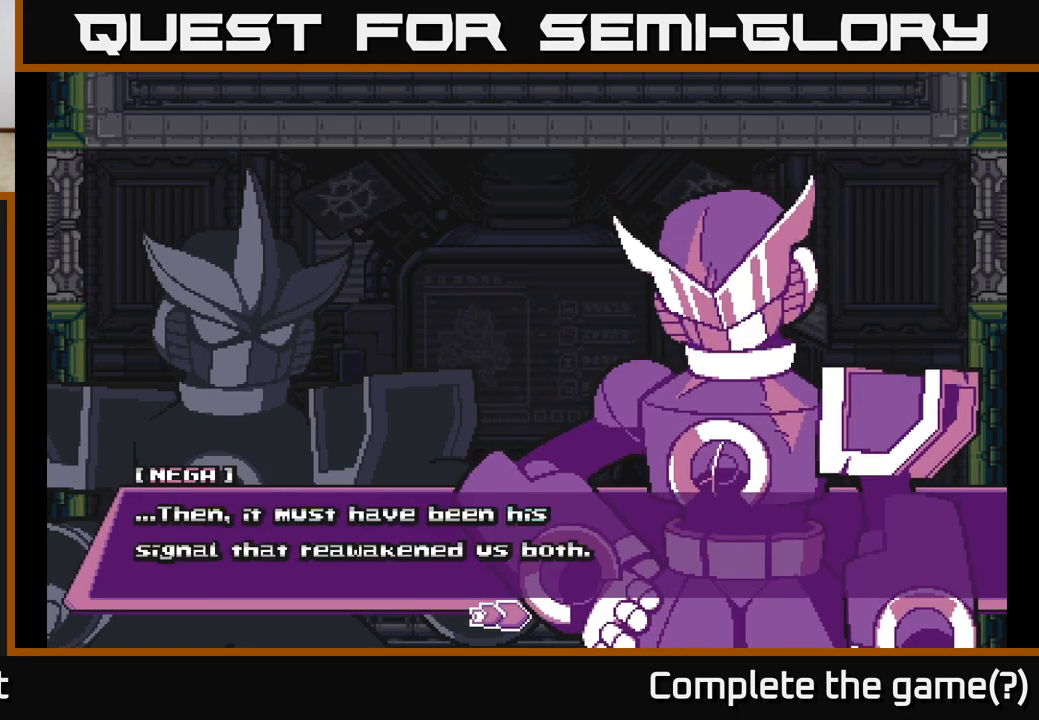
{"buttons": [], "left_stick": "center", "right_stick": "center", "events": []}
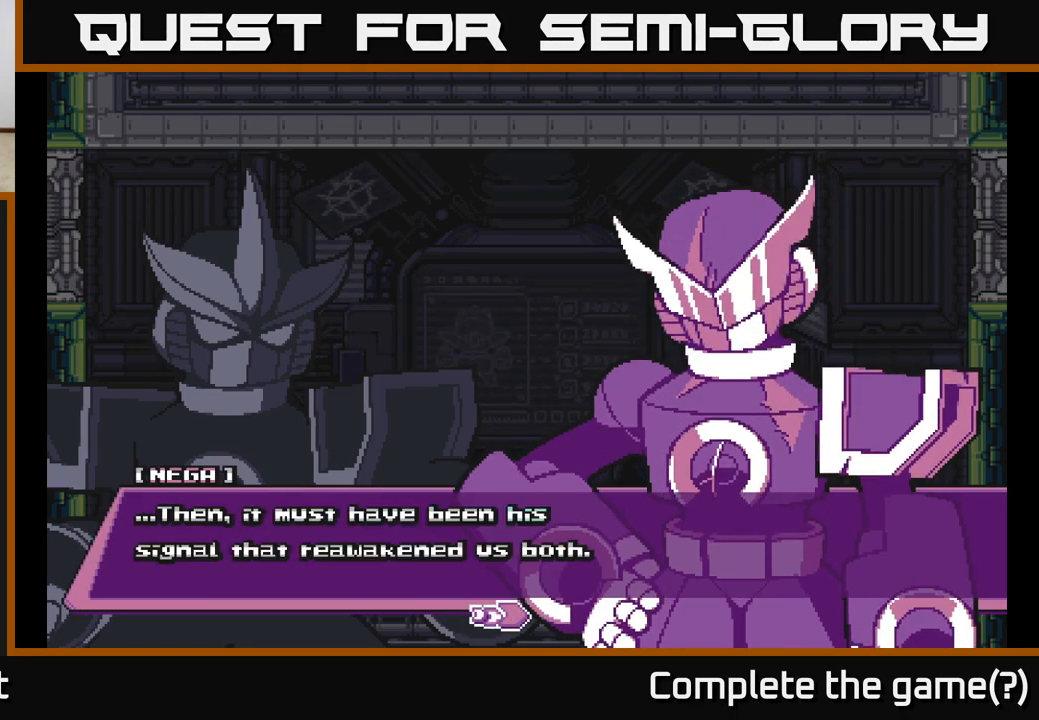
{"buttons": [], "left_stick": "center", "right_stick": "center", "events": [[167, "A", "down"], [383, "A", "up"]]}
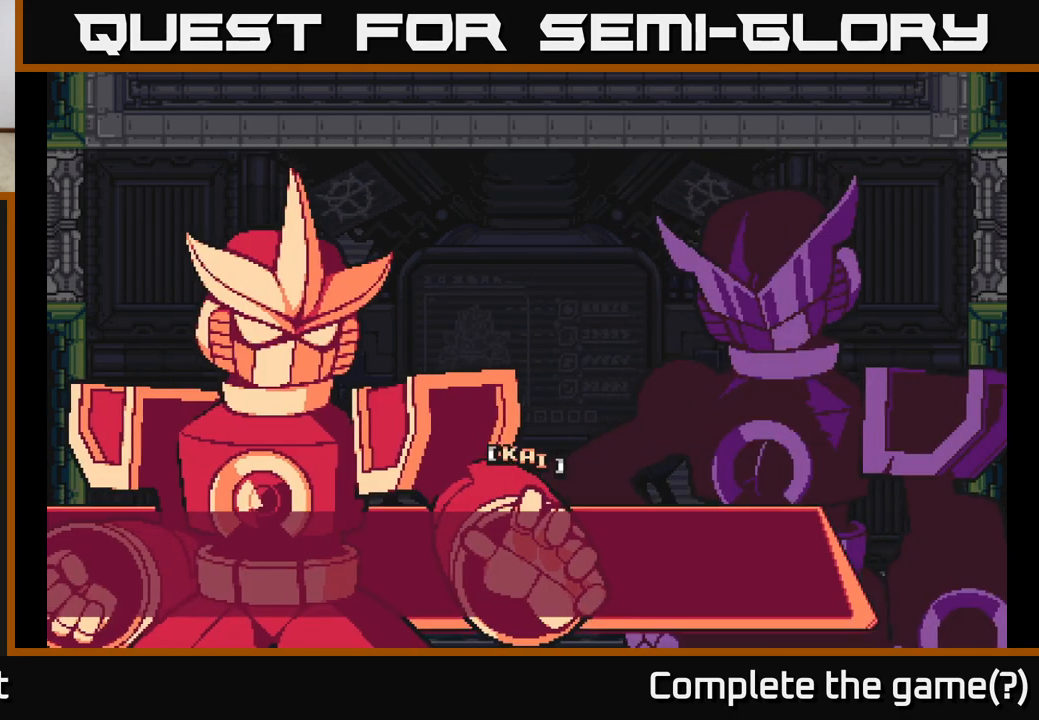
{"buttons": [], "left_stick": "center", "right_stick": "center", "events": []}
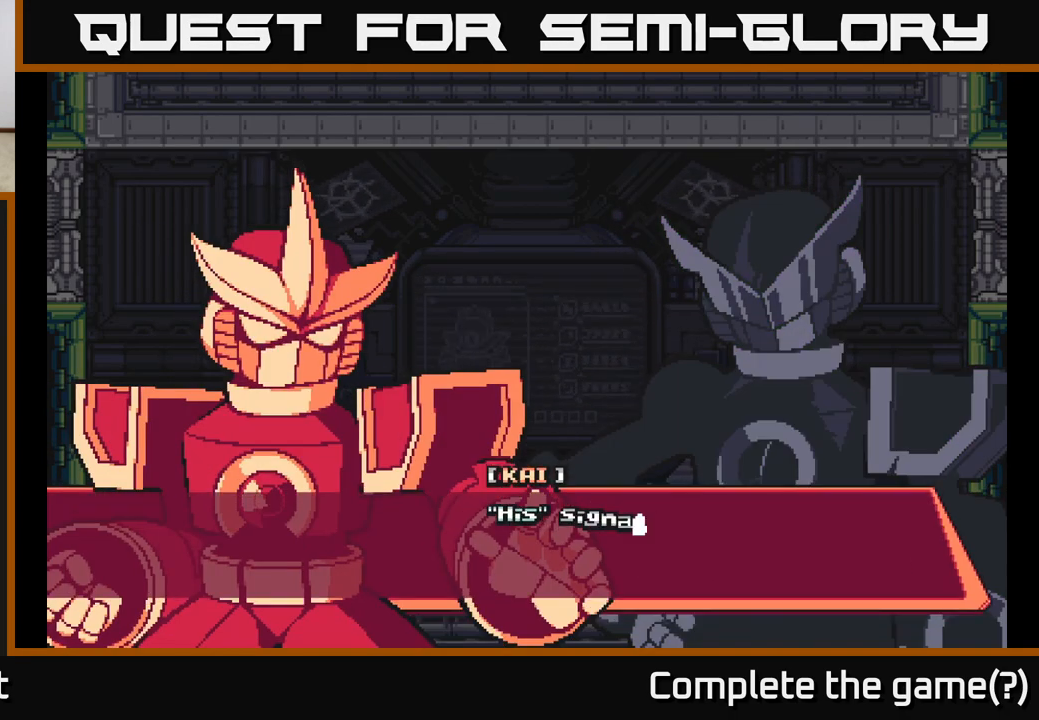
{"buttons": ["A"], "left_stick": "center", "right_stick": "center", "events": [[283, "A", "down"]]}
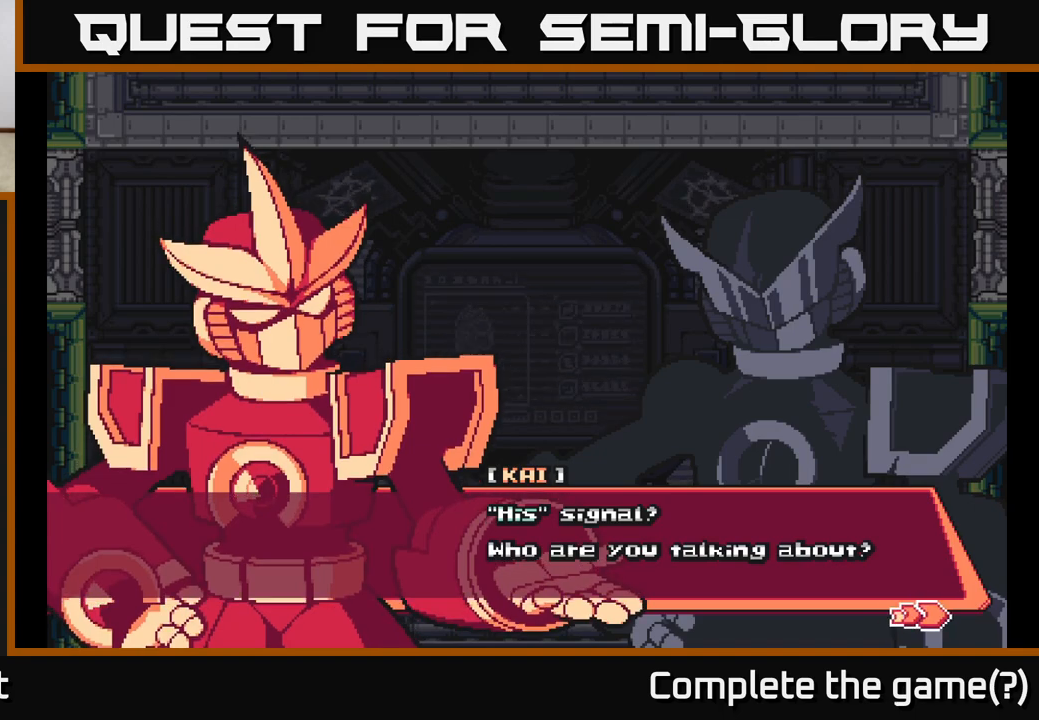
{"buttons": ["A"], "left_stick": "center", "right_stick": "center", "events": [[33, "A", "up"], [350, "A", "down"]]}
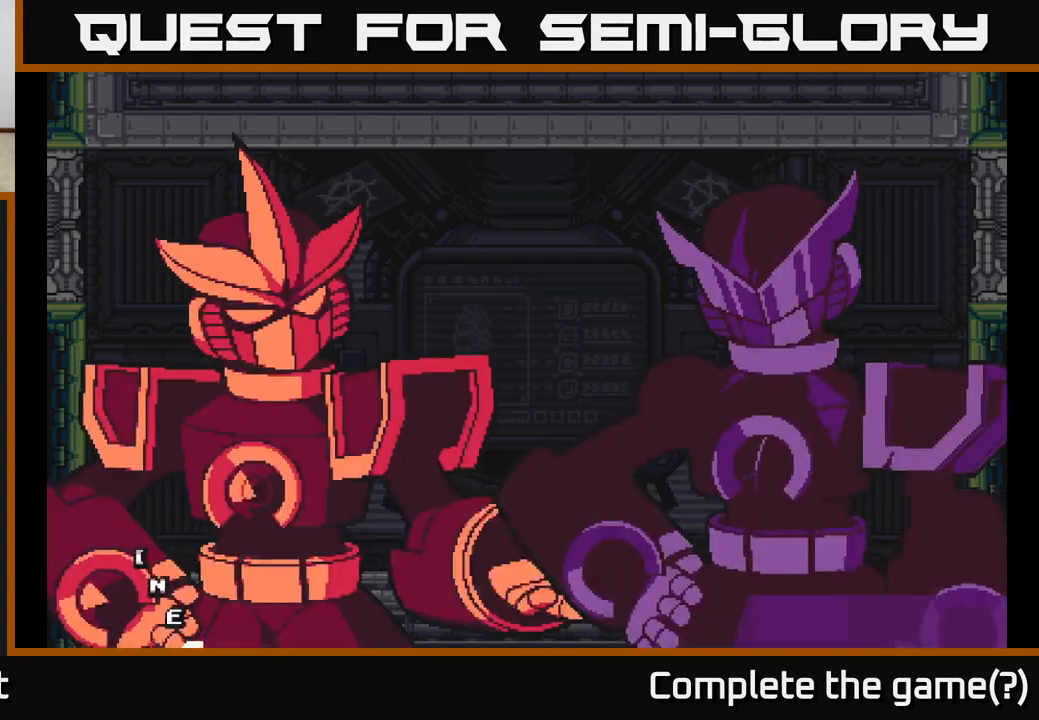
{"buttons": [], "left_stick": "center", "right_stick": "center", "events": [[33, "A", "up"]]}
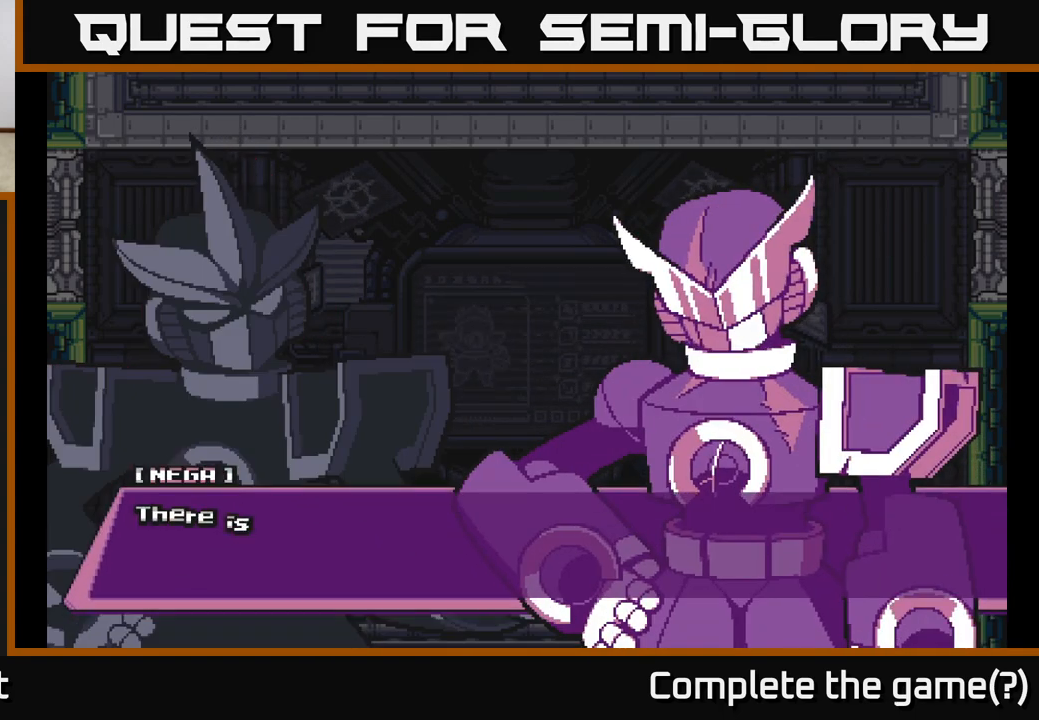
{"buttons": [], "left_stick": "center", "right_stick": "center", "events": [[67, "A", "down"], [267, "A", "up"]]}
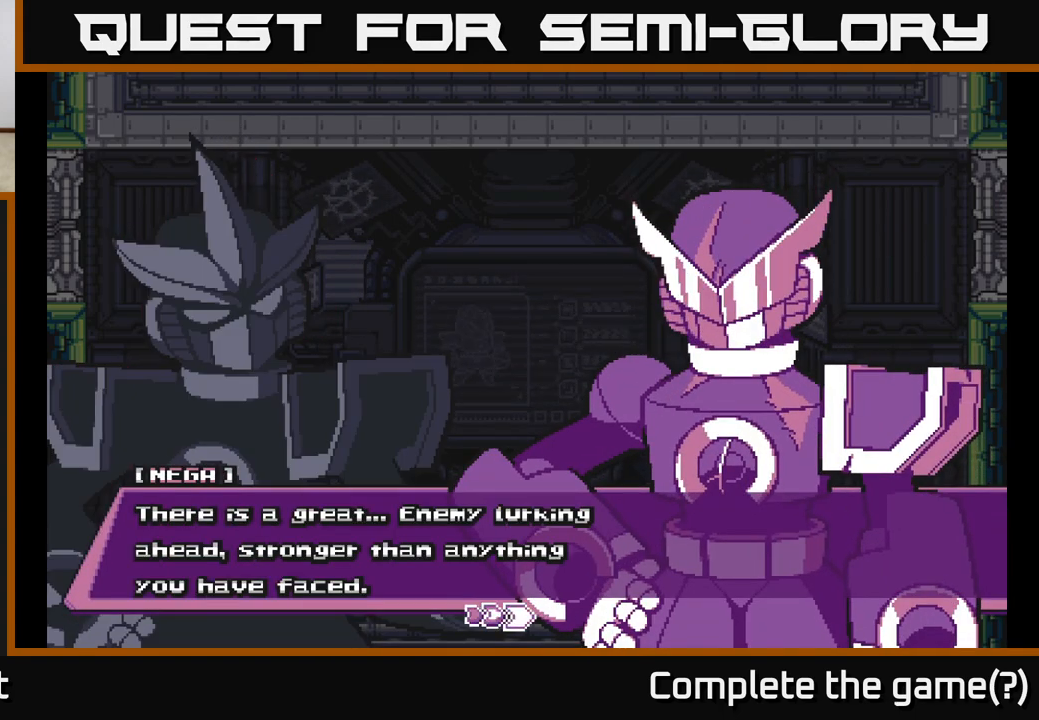
{"buttons": [], "left_stick": "center", "right_stick": "center", "events": []}
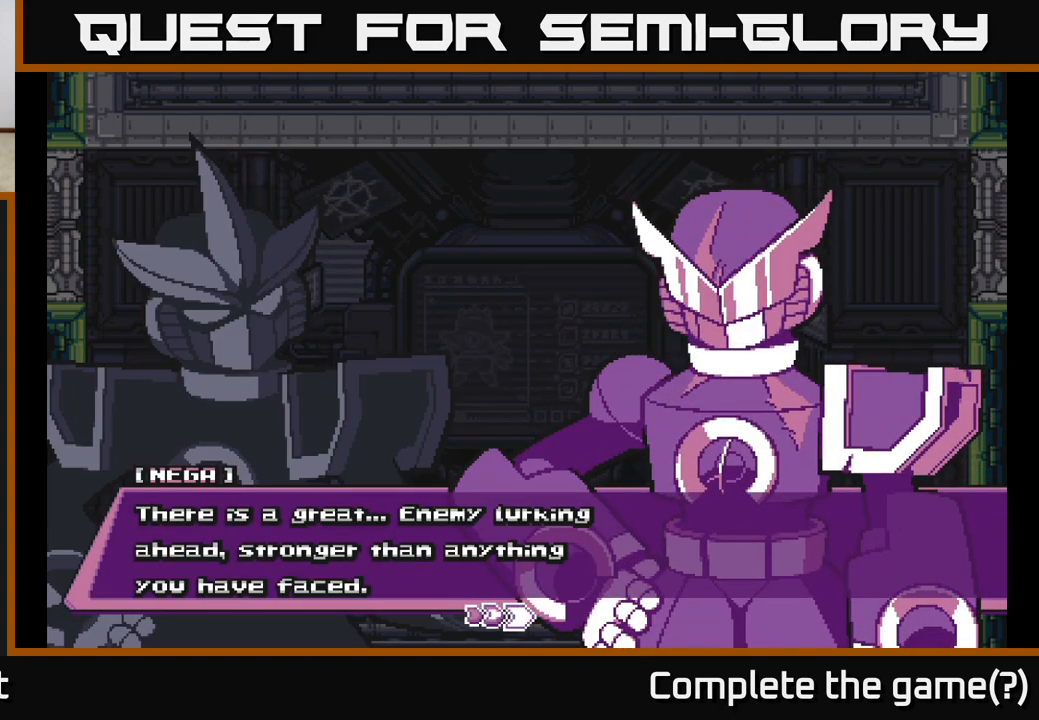
{"buttons": [], "left_stick": "center", "right_stick": "center", "events": []}
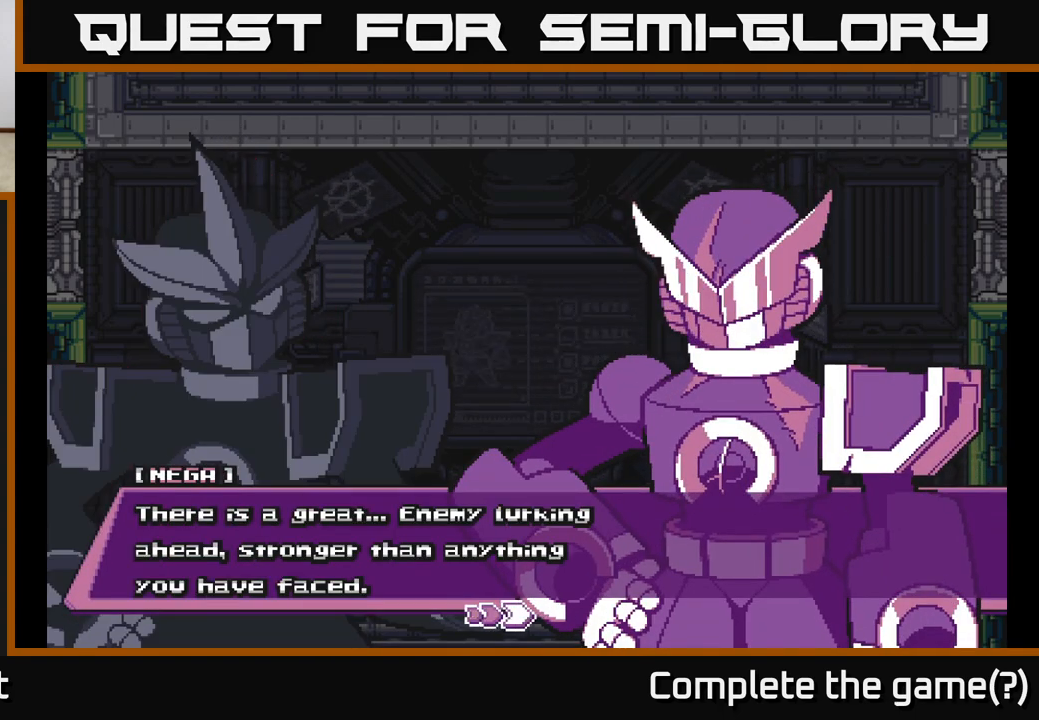
{"buttons": [], "left_stick": "center", "right_stick": "center", "events": [[283, "A", "down"], [500, "A", "up"]]}
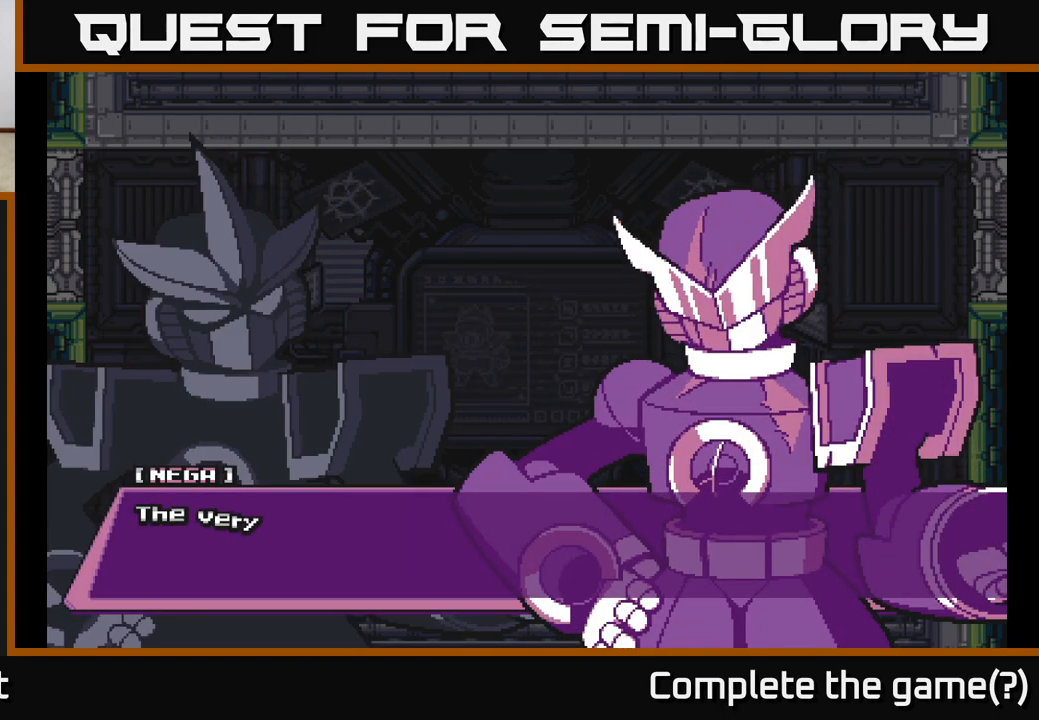
{"buttons": [], "left_stick": "center", "right_stick": "center", "events": []}
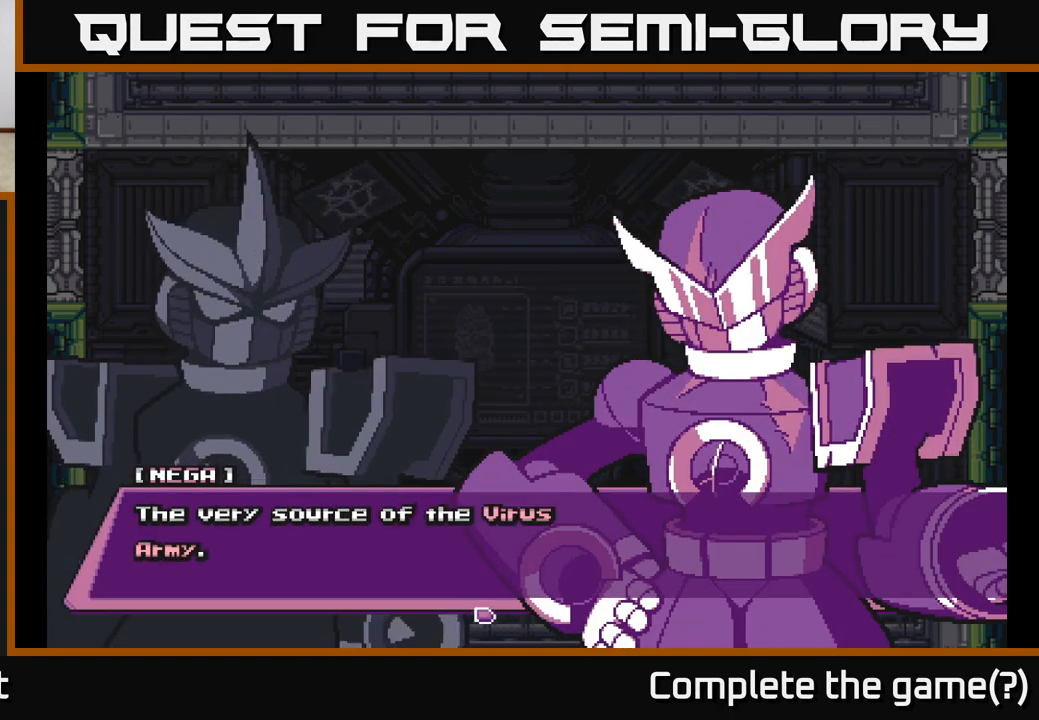
{"buttons": [], "left_stick": "center", "right_stick": "center", "events": [[17, "A", "down"], [250, "A", "up"]]}
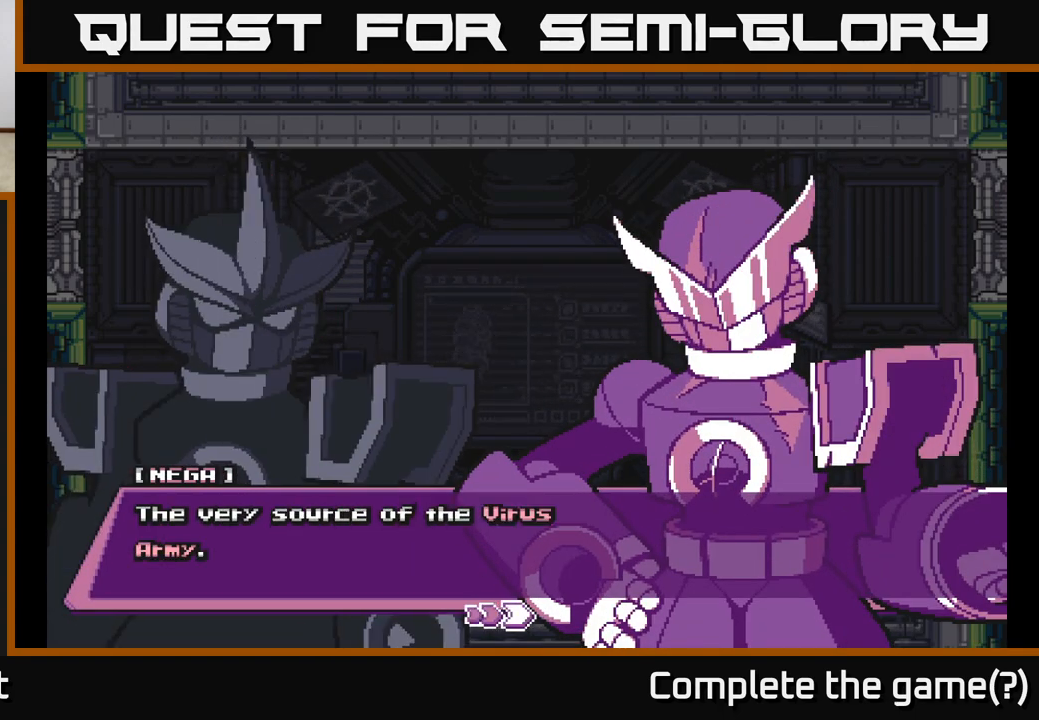
{"buttons": ["A"], "left_stick": "center", "right_stick": "center", "events": [[300, "A", "down"]]}
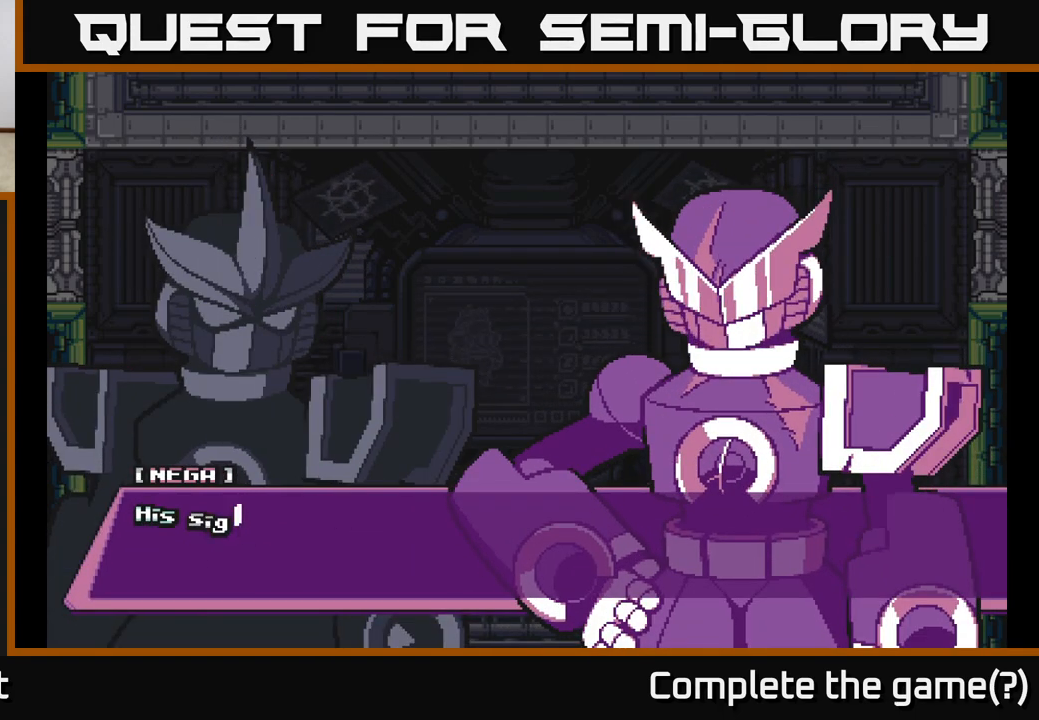
{"buttons": [], "left_stick": "center", "right_stick": "center", "events": [[17, "A", "up"]]}
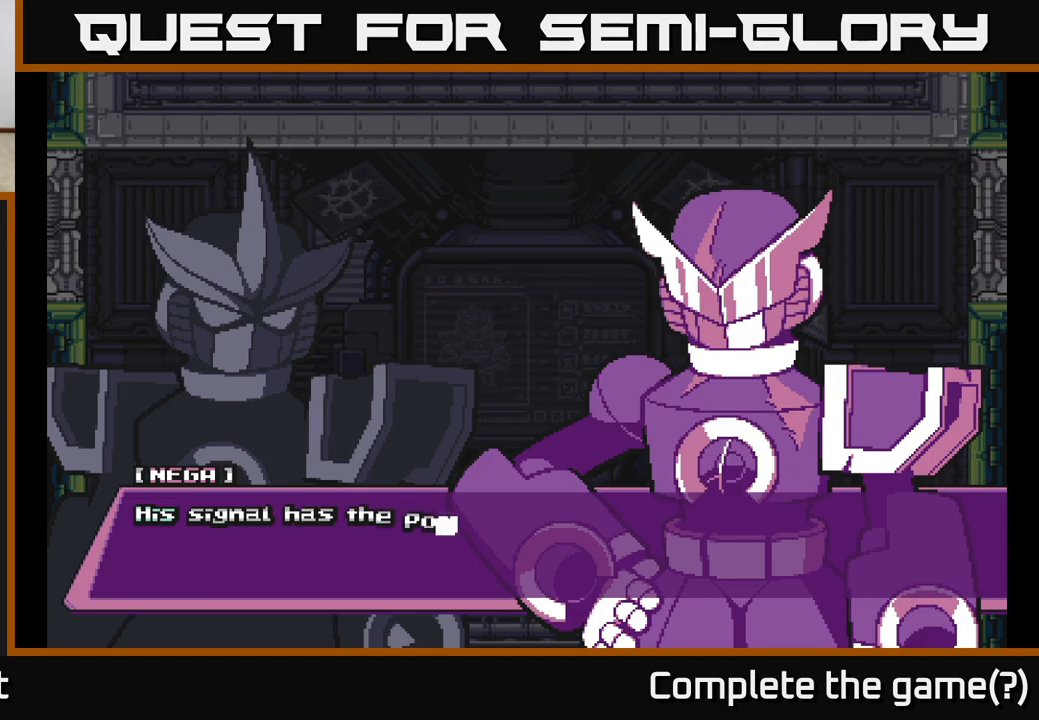
{"buttons": [], "left_stick": "center", "right_stick": "center", "events": []}
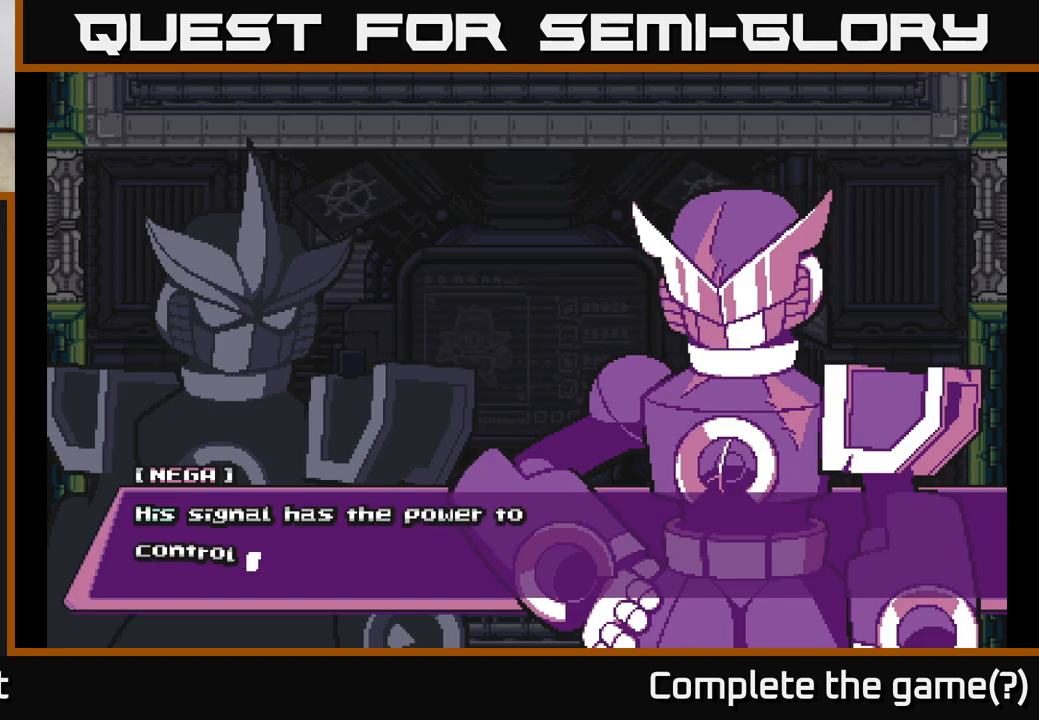
{"buttons": [], "left_stick": "center", "right_stick": "center", "events": []}
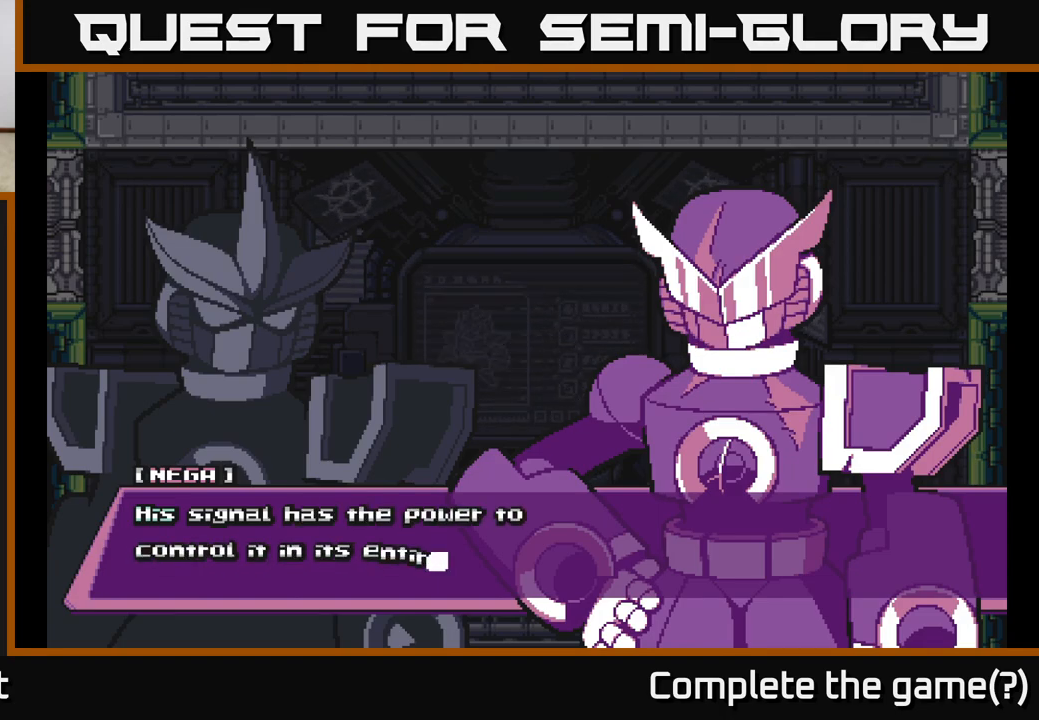
{"buttons": [], "left_stick": "center", "right_stick": "center", "events": []}
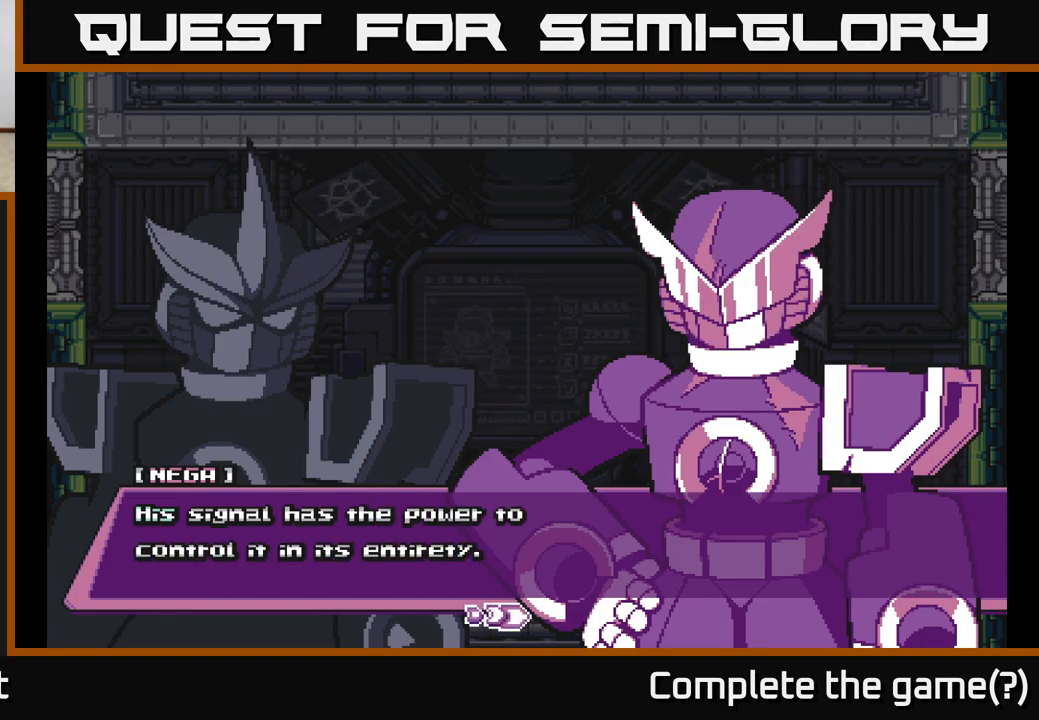
{"buttons": [], "left_stick": "center", "right_stick": "center", "events": []}
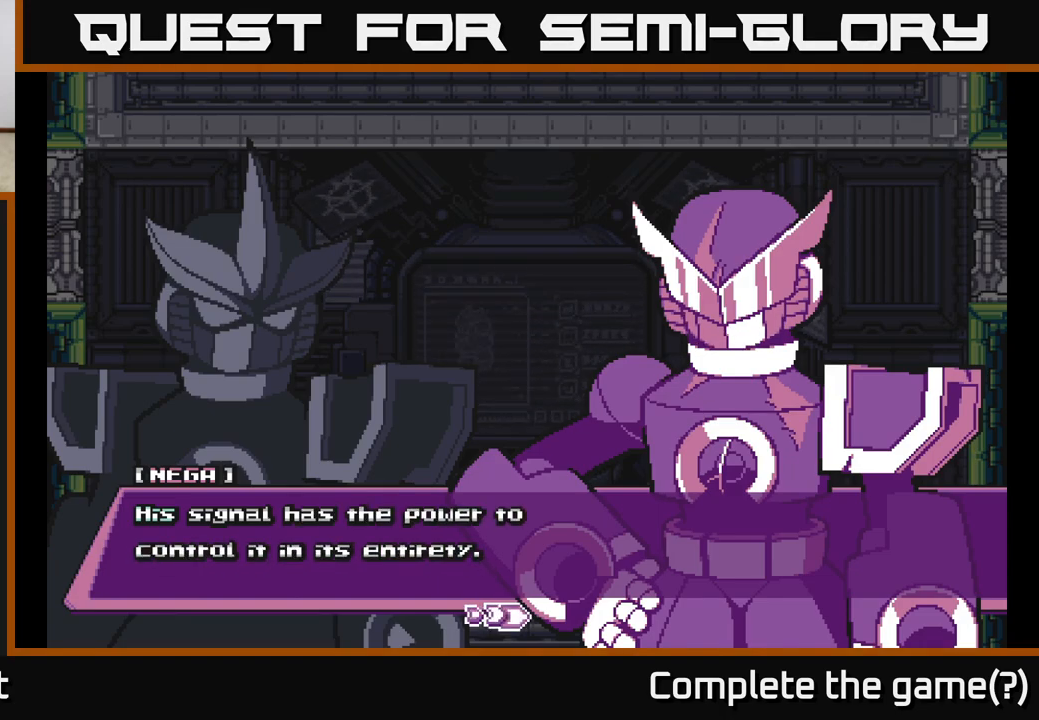
{"buttons": [], "left_stick": "center", "right_stick": "center", "events": [[233, "A", "down"], [450, "A", "up"]]}